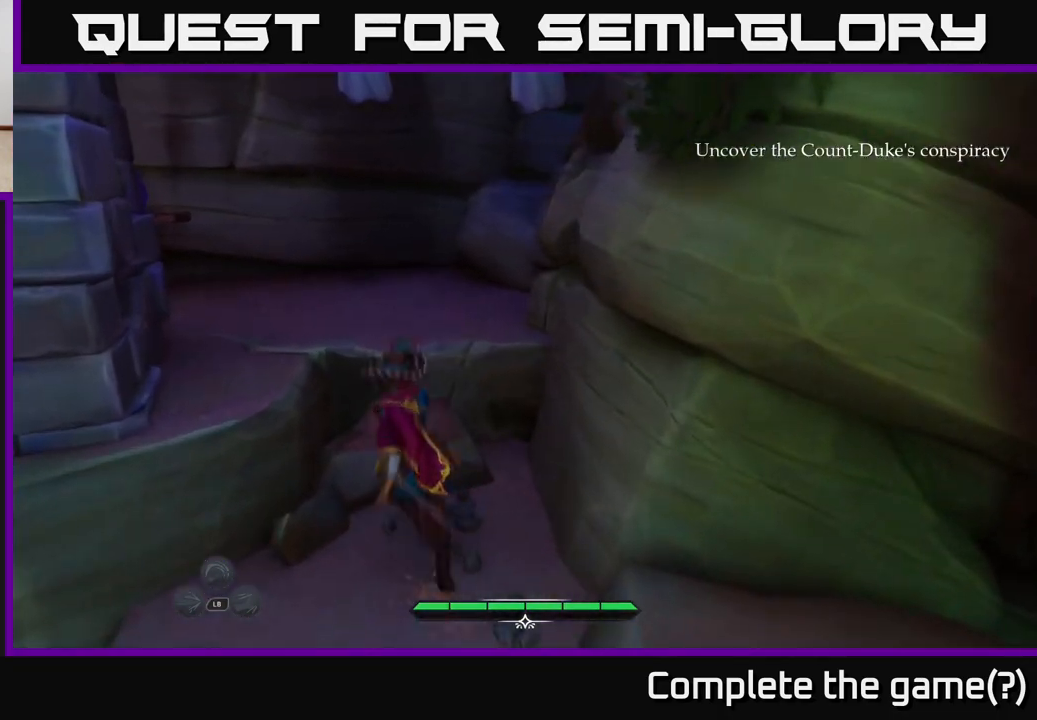
Gameplay with a controller (Xbox layout); each line is a JSON object with the inputs held at the frame after it. "events" lists button and stick changes between this image and that frame as [ms after this image, input, new state], when the widget could be followed in between.
{"buttons": [], "left_stick": "up", "right_stick": "center", "events": [[150, "A", "up"], [350, "left_stick", "up"]]}
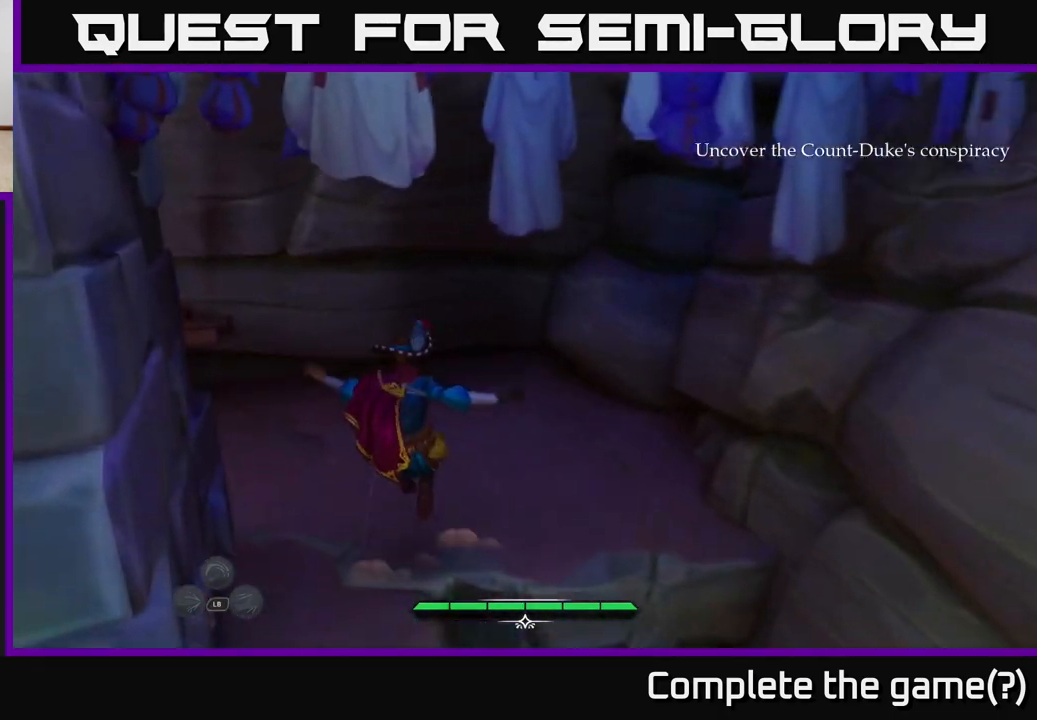
{"buttons": [], "left_stick": "up", "right_stick": "left", "events": [[167, "right_stick", "left"]]}
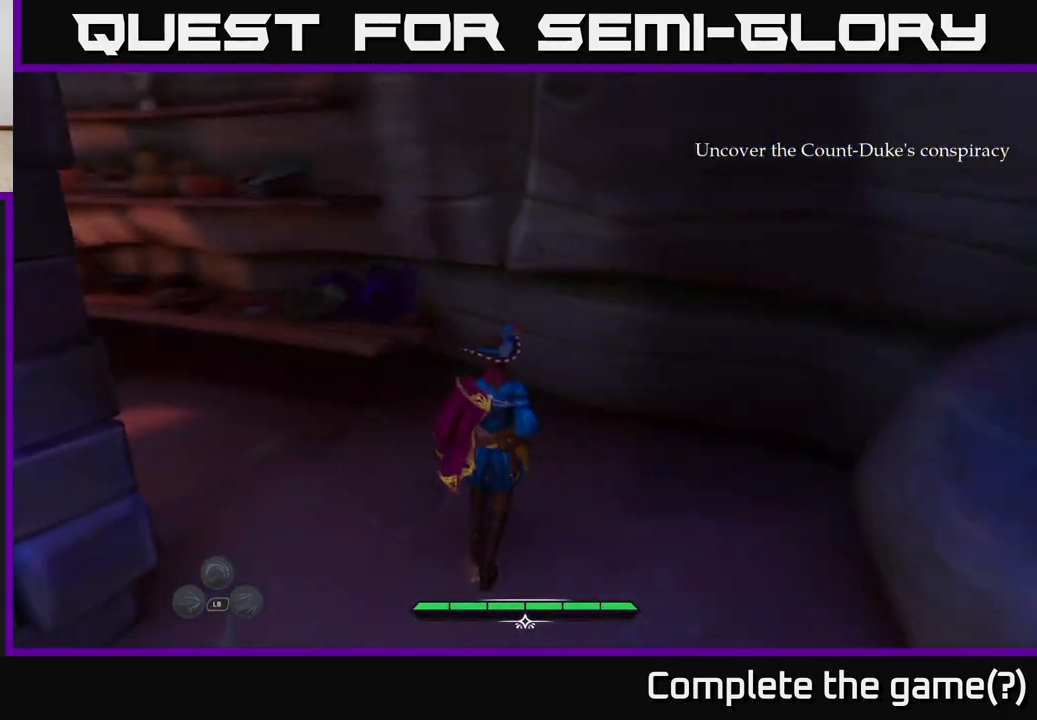
{"buttons": [], "left_stick": "center", "right_stick": "center", "events": [[67, "left_stick", "center"], [333, "right_stick", "center"]]}
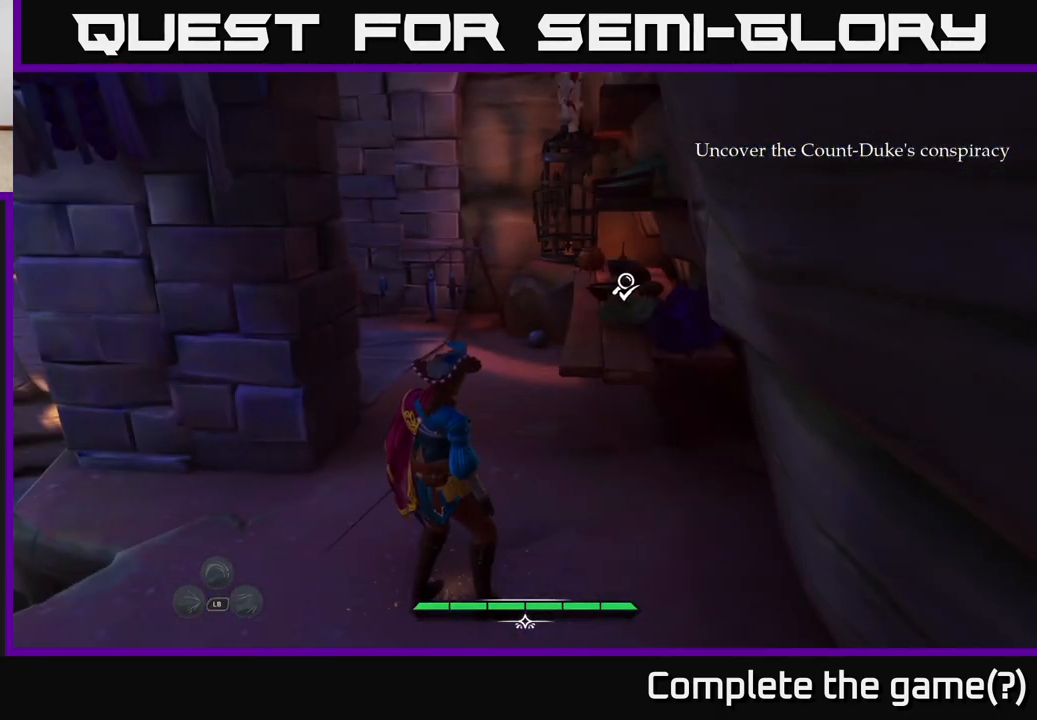
{"buttons": [], "left_stick": "up", "right_stick": "center", "events": [[200, "left_stick", "up"]]}
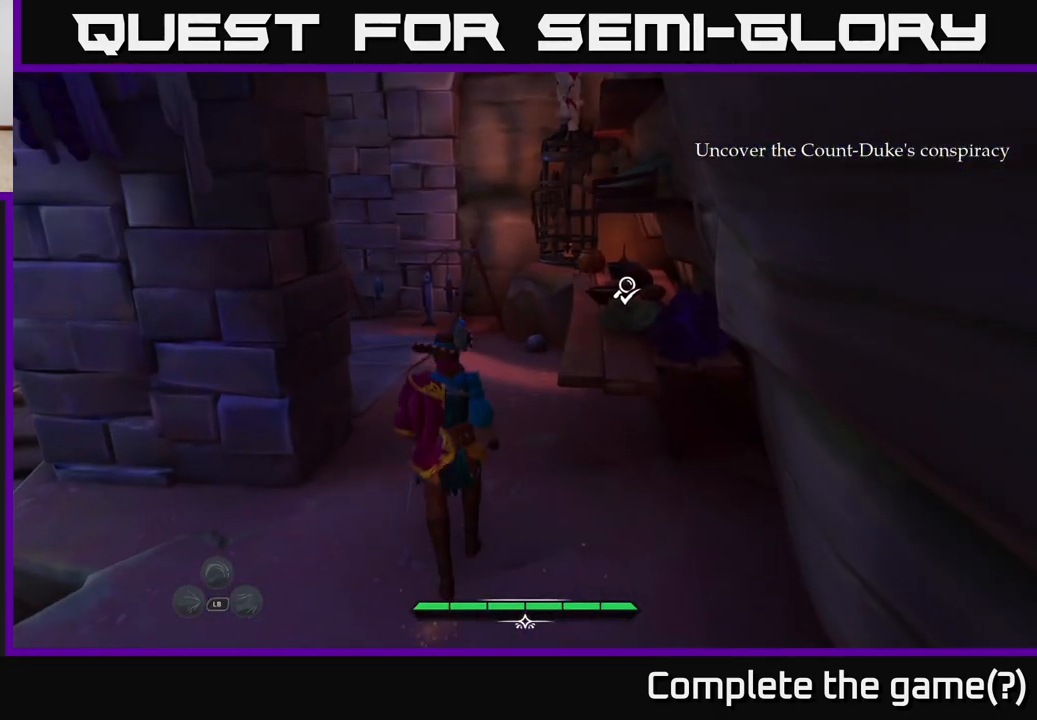
{"buttons": ["R1"], "left_stick": "up", "right_stick": "down-right", "events": [[300, "right_stick", "down-right"], [417, "R1", "down"]]}
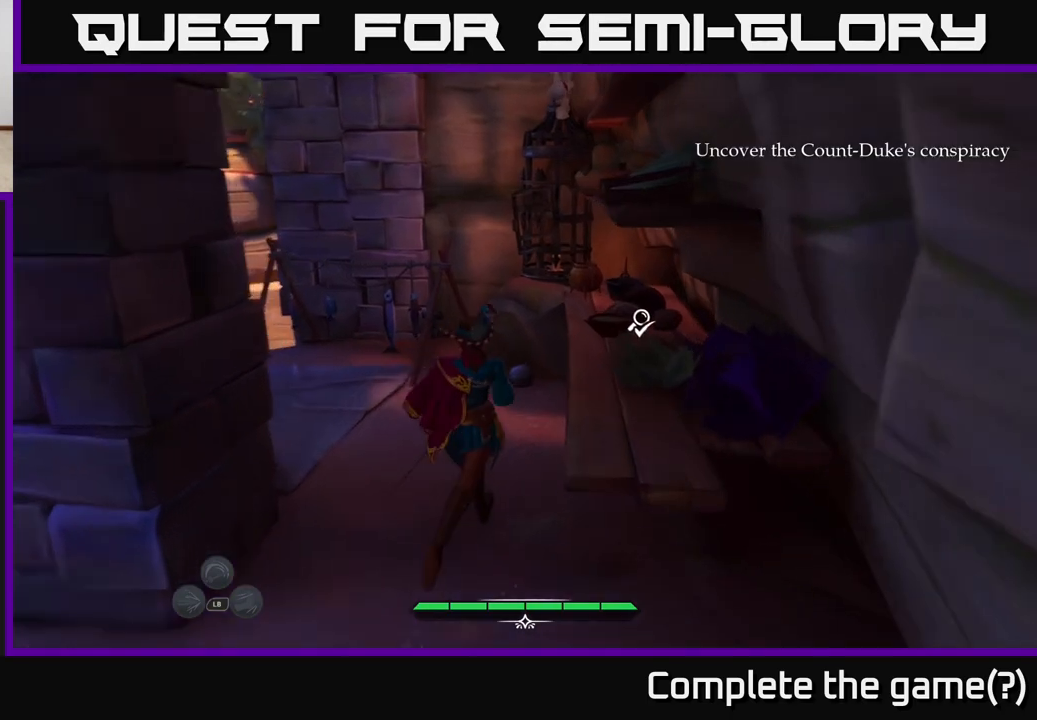
{"buttons": ["R1"], "left_stick": "center", "right_stick": "center", "events": [[67, "R1", "up"], [233, "left_stick", "up-left"], [250, "right_stick", "center"], [333, "left_stick", "center"], [500, "R1", "down"]]}
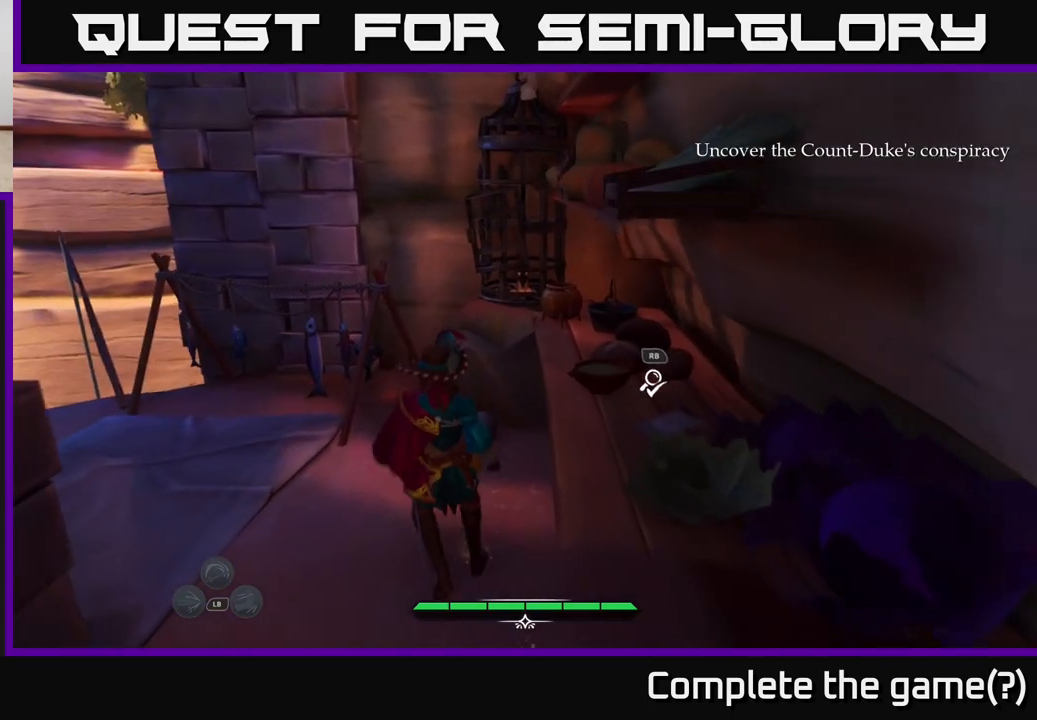
{"buttons": [], "left_stick": "center", "right_stick": "center", "events": [[117, "R1", "up"], [333, "left_stick", "right"], [500, "left_stick", "center"]]}
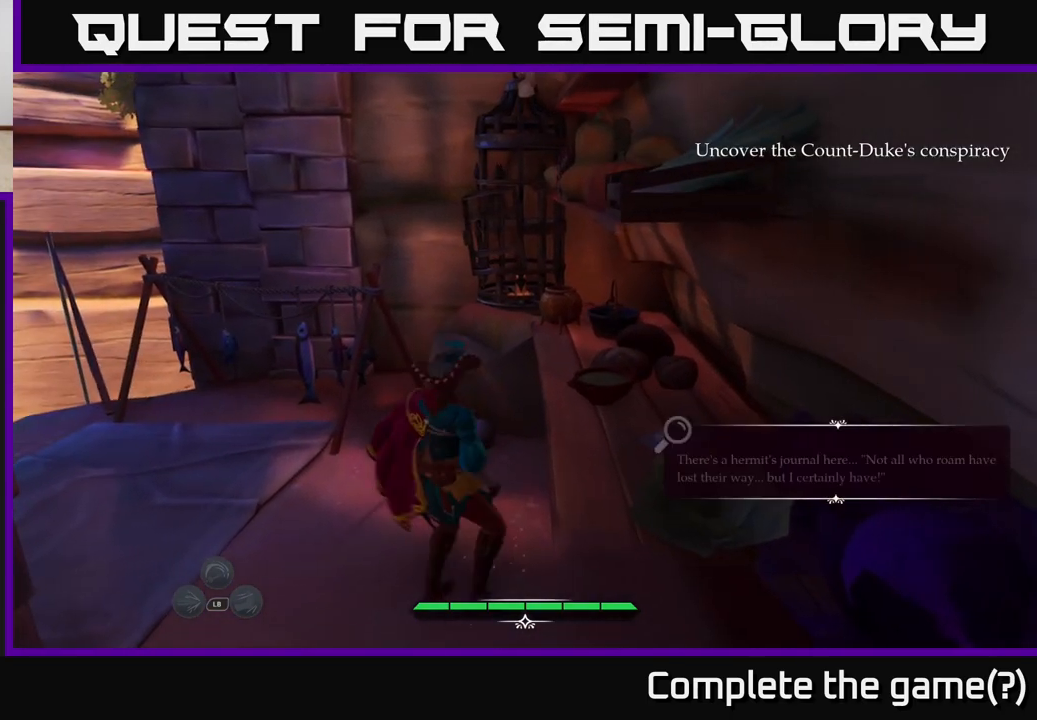
{"buttons": [], "left_stick": "center", "right_stick": "left", "events": [[500, "right_stick", "left"]]}
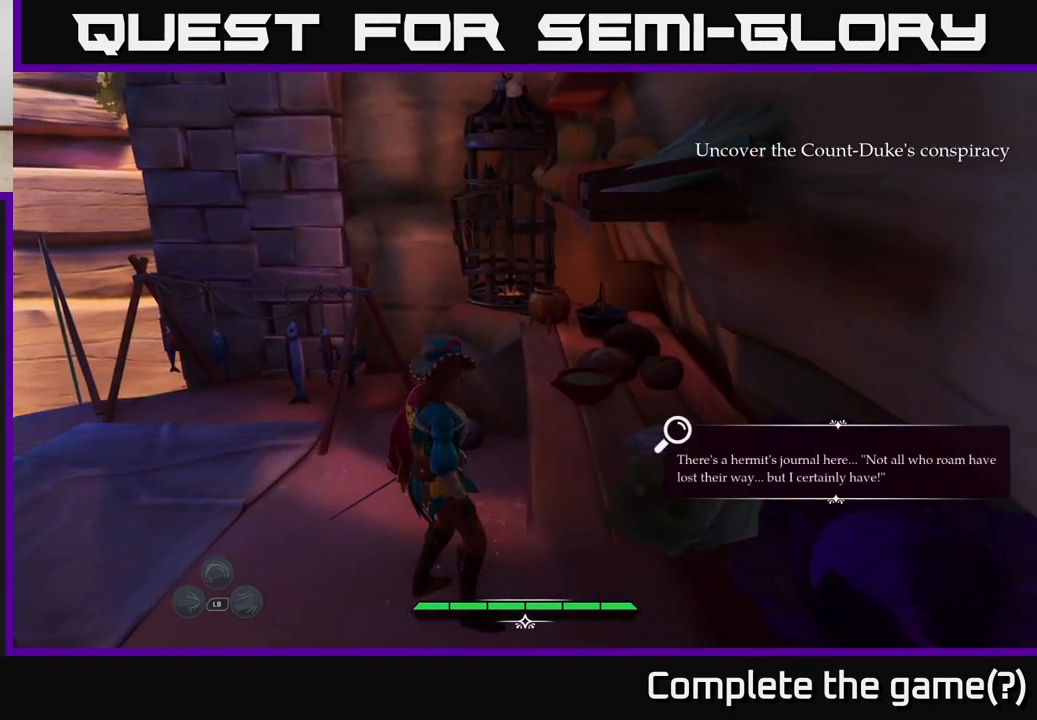
{"buttons": [], "left_stick": "up", "right_stick": "center", "events": [[367, "right_stick", "center"], [433, "left_stick", "up"]]}
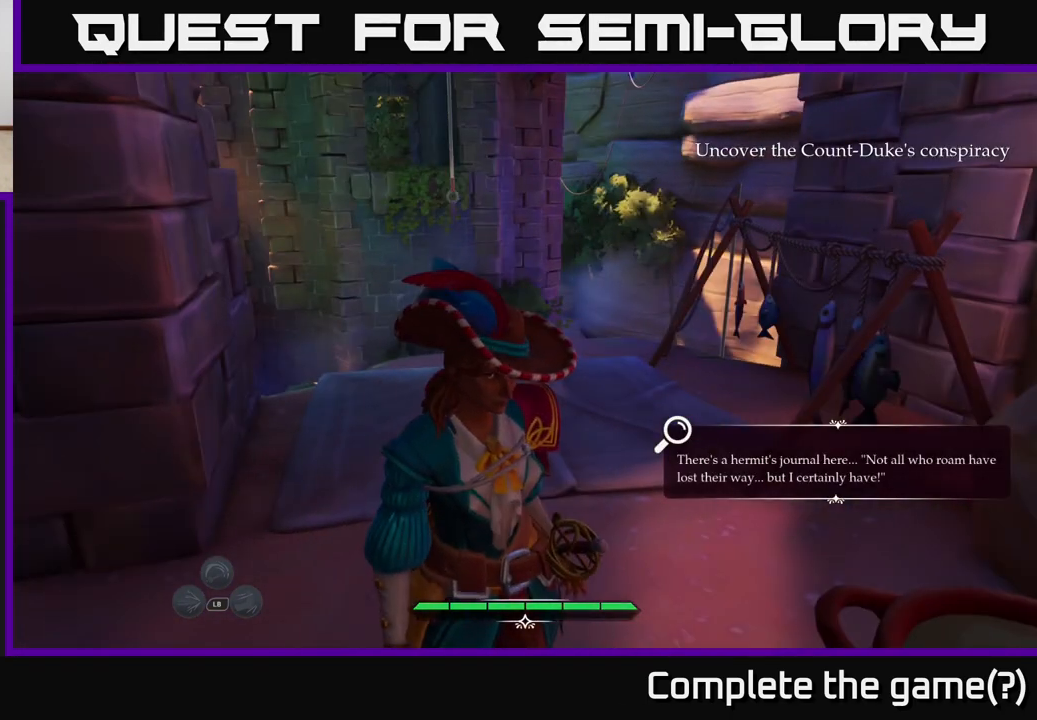
{"buttons": [], "left_stick": "center", "right_stick": "up", "events": [[383, "right_stick", "up"], [467, "left_stick", "center"]]}
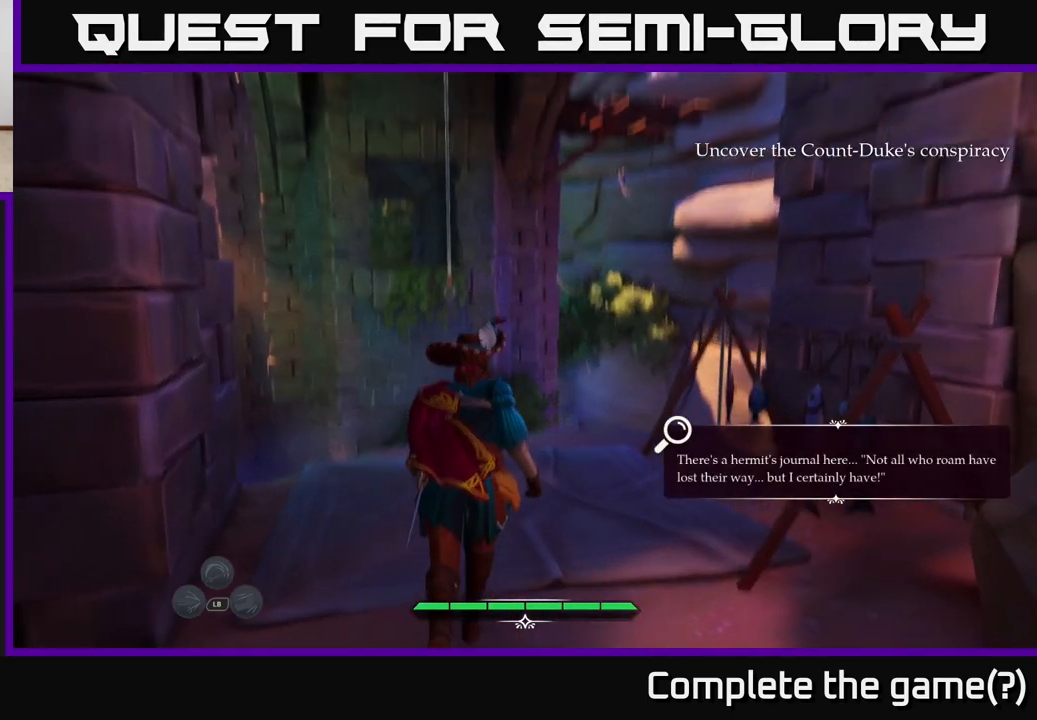
{"buttons": [], "left_stick": "up", "right_stick": "down", "events": [[167, "right_stick", "center"], [317, "left_stick", "up"], [433, "right_stick", "down"]]}
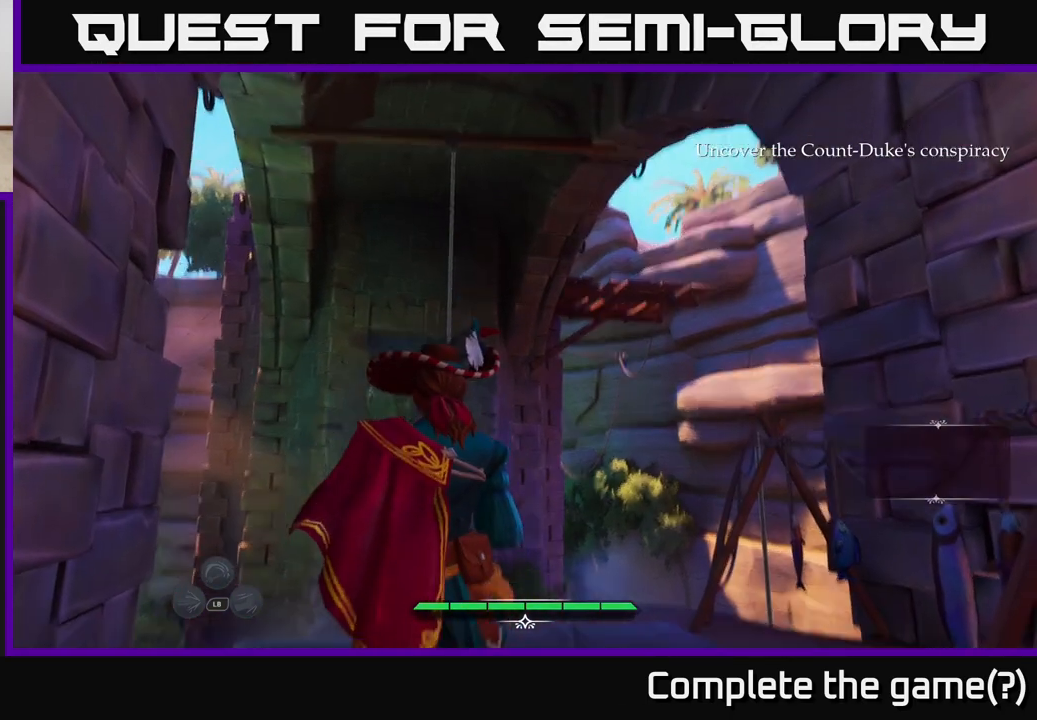
{"buttons": [], "left_stick": "up", "right_stick": "center", "events": [[233, "right_stick", "center"]]}
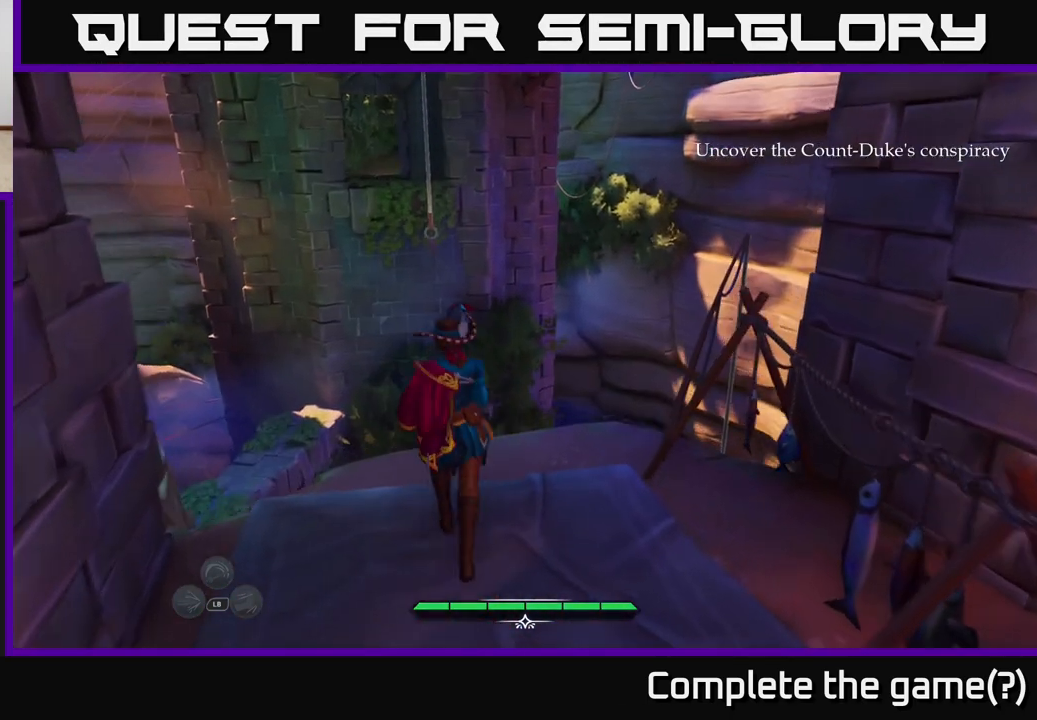
{"buttons": ["A"], "left_stick": "up", "right_stick": "center", "events": [[200, "A", "down"]]}
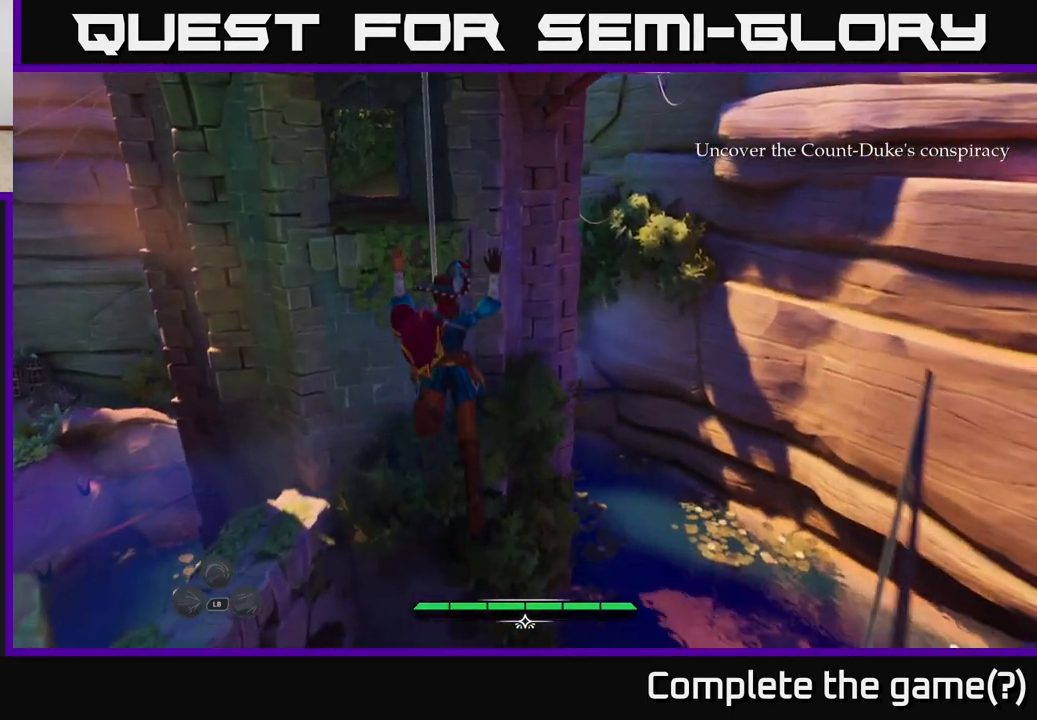
{"buttons": [], "left_stick": "up", "right_stick": "center", "events": [[117, "A", "up"]]}
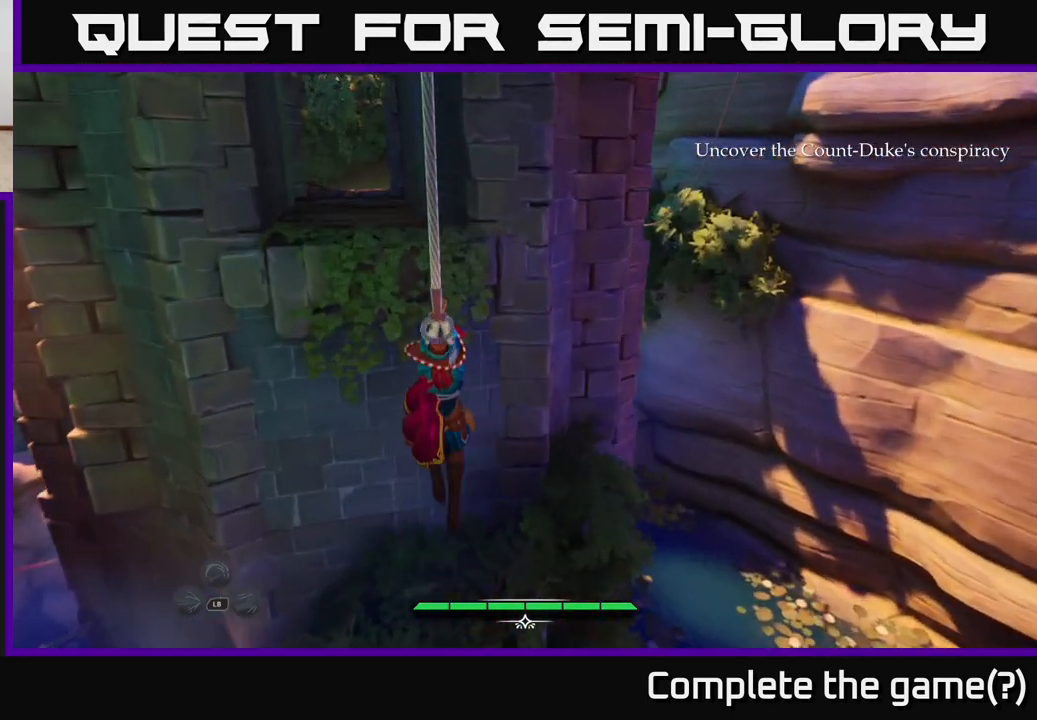
{"buttons": [], "left_stick": "up", "right_stick": "center", "events": [[17, "left_stick", "up-left"], [67, "right_stick", "left"], [250, "right_stick", "center"], [300, "left_stick", "up"]]}
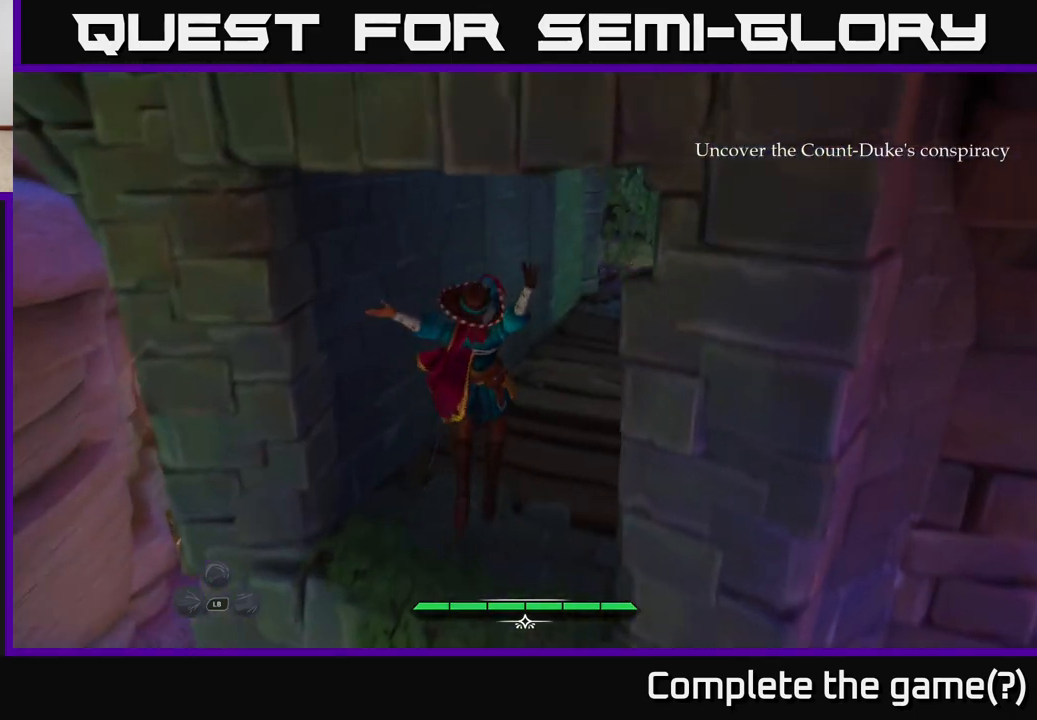
{"buttons": [], "left_stick": "up-right", "right_stick": "right", "events": [[167, "right_stick", "right"], [350, "right_stick", "center"], [500, "left_stick", "up-right"], [500, "right_stick", "right"]]}
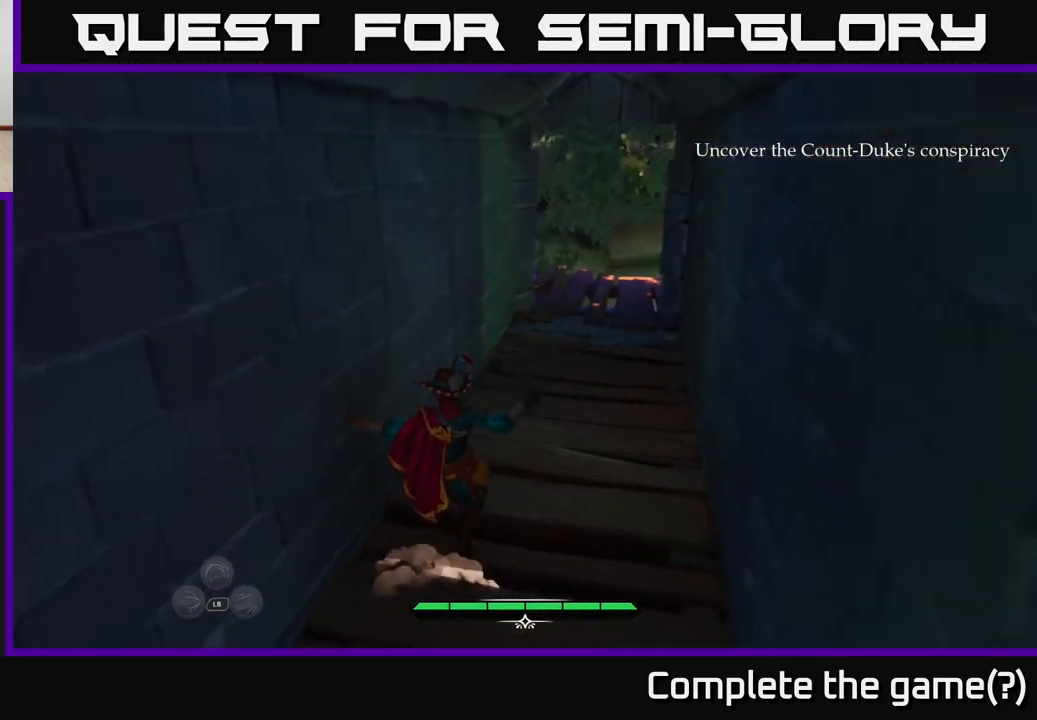
{"buttons": [], "left_stick": "up", "right_stick": "left", "events": [[183, "left_stick", "up"], [217, "right_stick", "center"], [483, "right_stick", "left"]]}
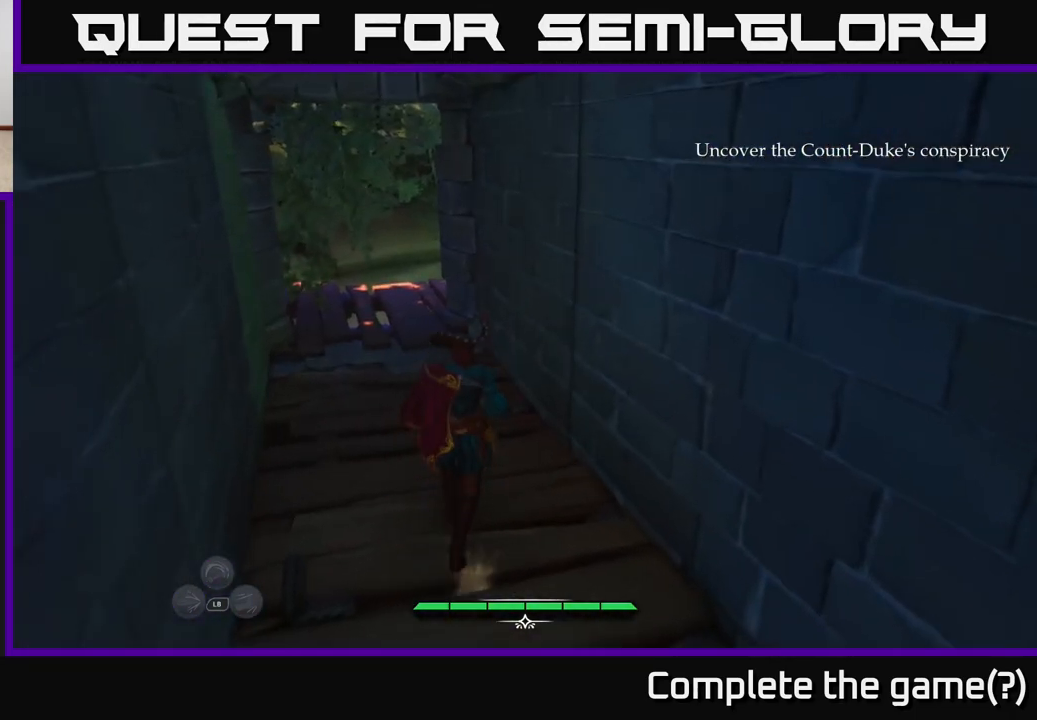
{"buttons": [], "left_stick": "up", "right_stick": "down", "events": [[167, "right_stick", "center"], [450, "right_stick", "down"]]}
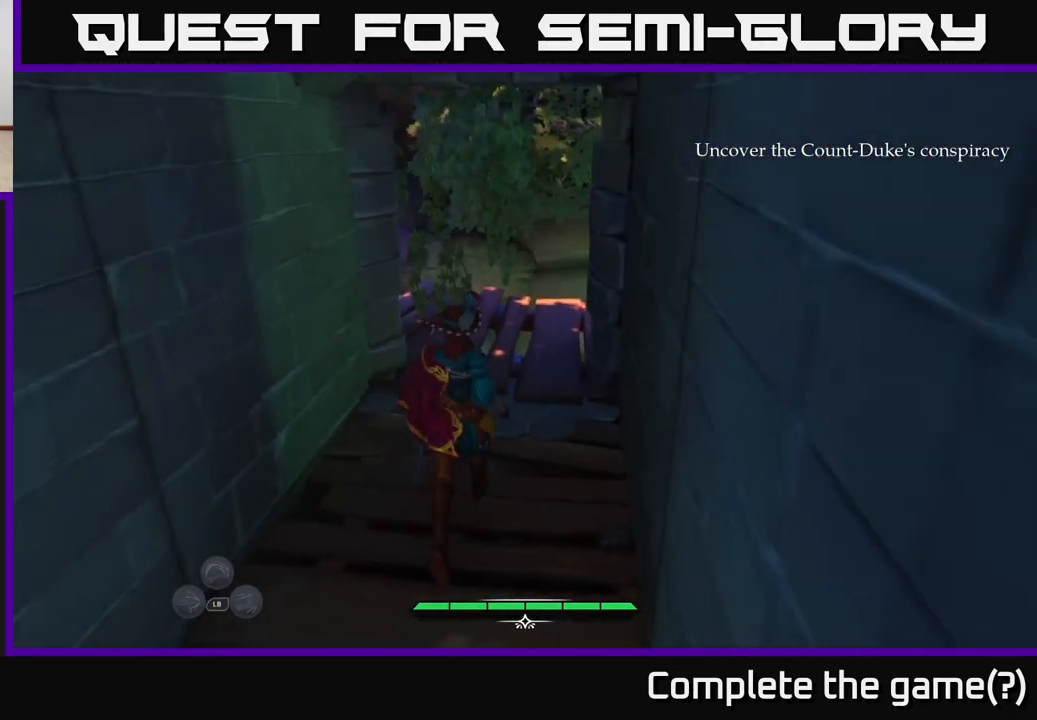
{"buttons": [], "left_stick": "up", "right_stick": "center", "events": [[133, "right_stick", "center"]]}
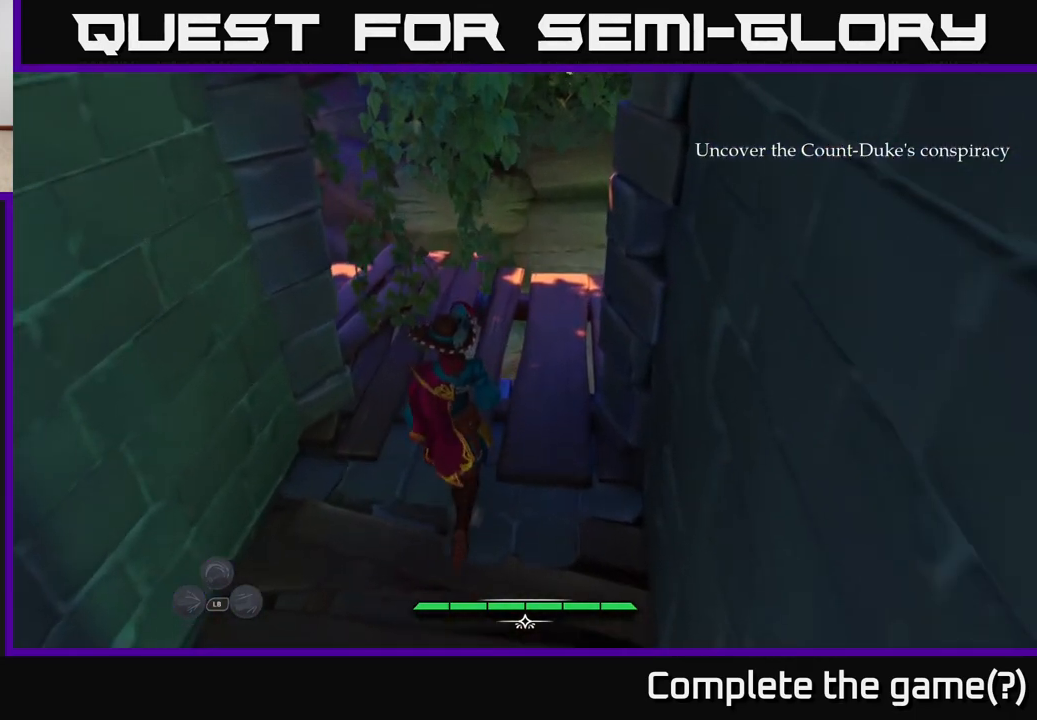
{"buttons": [], "left_stick": "up-left", "right_stick": "right", "events": [[100, "right_stick", "right"], [117, "left_stick", "up-left"]]}
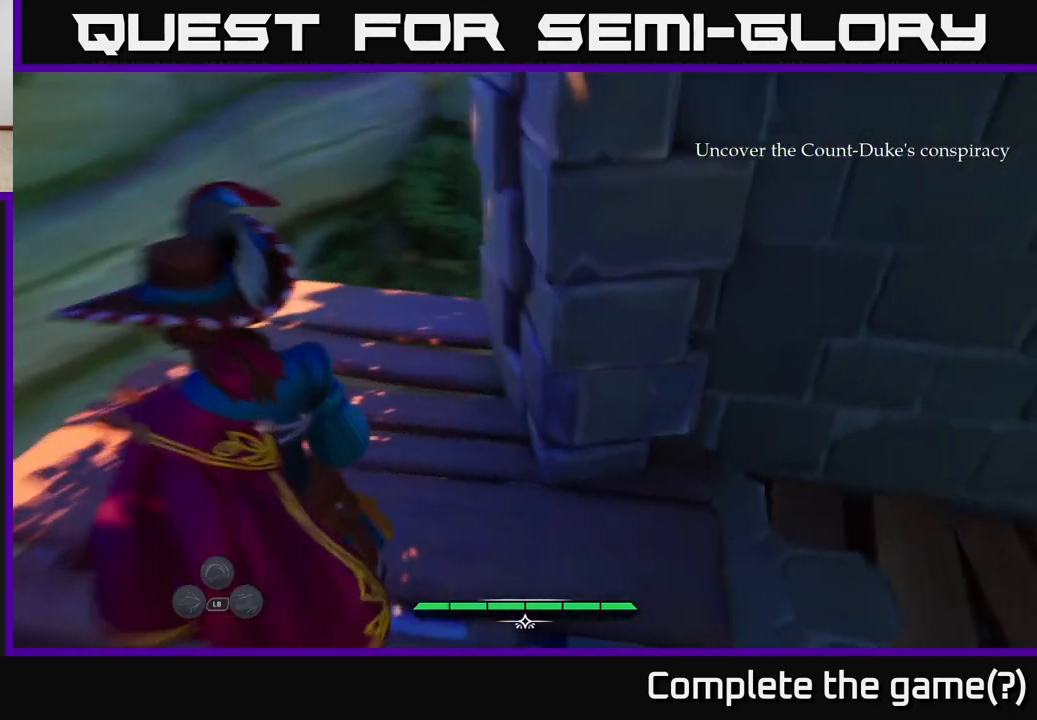
{"buttons": [], "left_stick": "center", "right_stick": "up-left", "events": [[67, "left_stick", "center"], [150, "right_stick", "center"], [433, "right_stick", "up-left"]]}
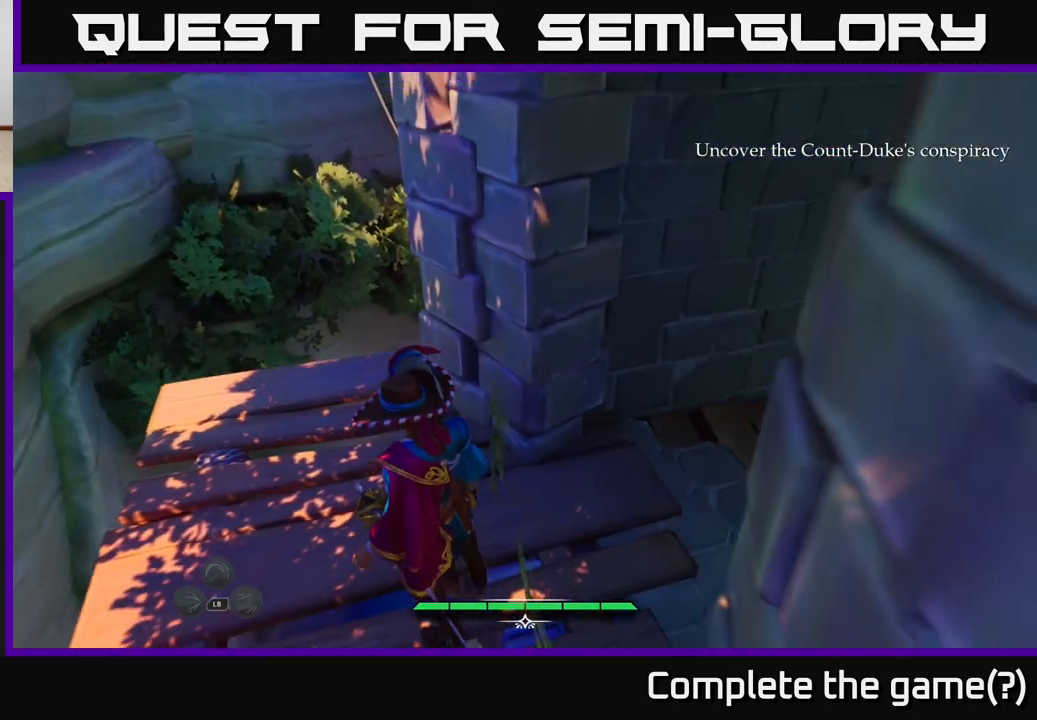
{"buttons": [], "left_stick": "center", "right_stick": "center", "events": [[350, "right_stick", "center"]]}
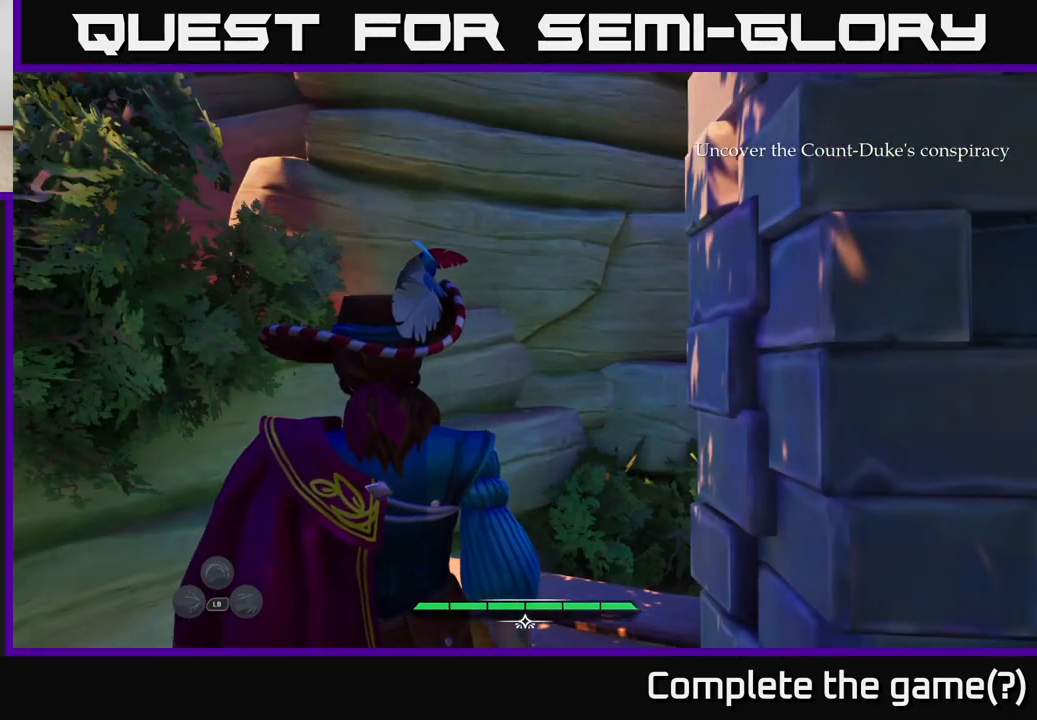
{"buttons": [], "left_stick": "center", "right_stick": "center", "events": [[250, "right_stick", "down"], [450, "right_stick", "center"]]}
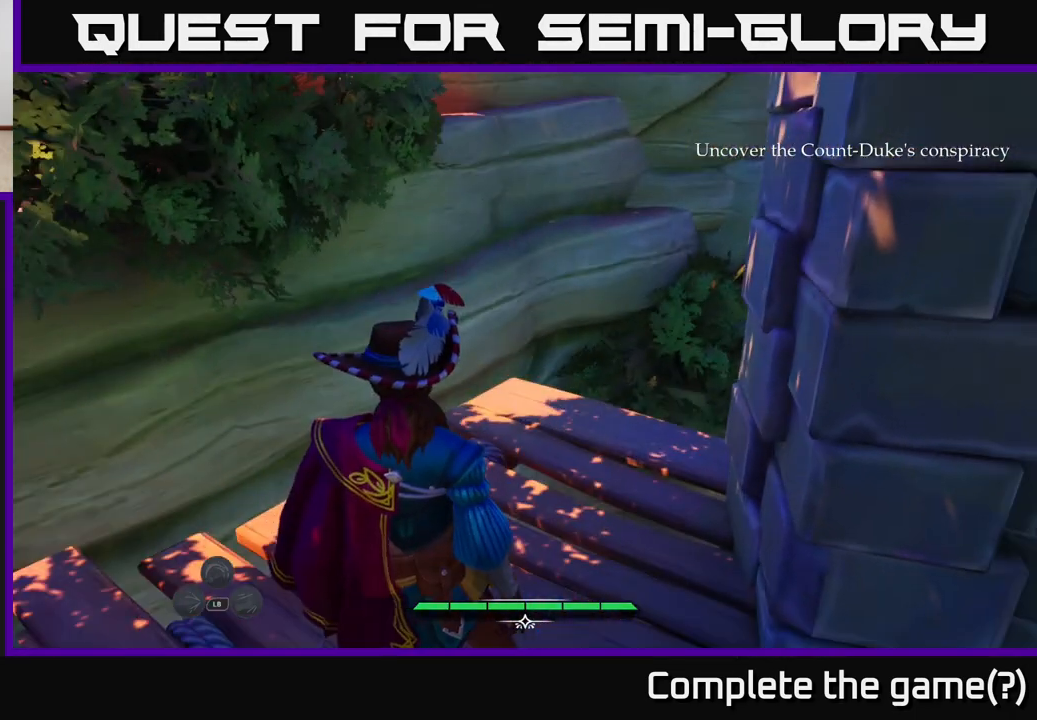
{"buttons": [], "left_stick": "center", "right_stick": "left", "events": [[100, "right_stick", "left"]]}
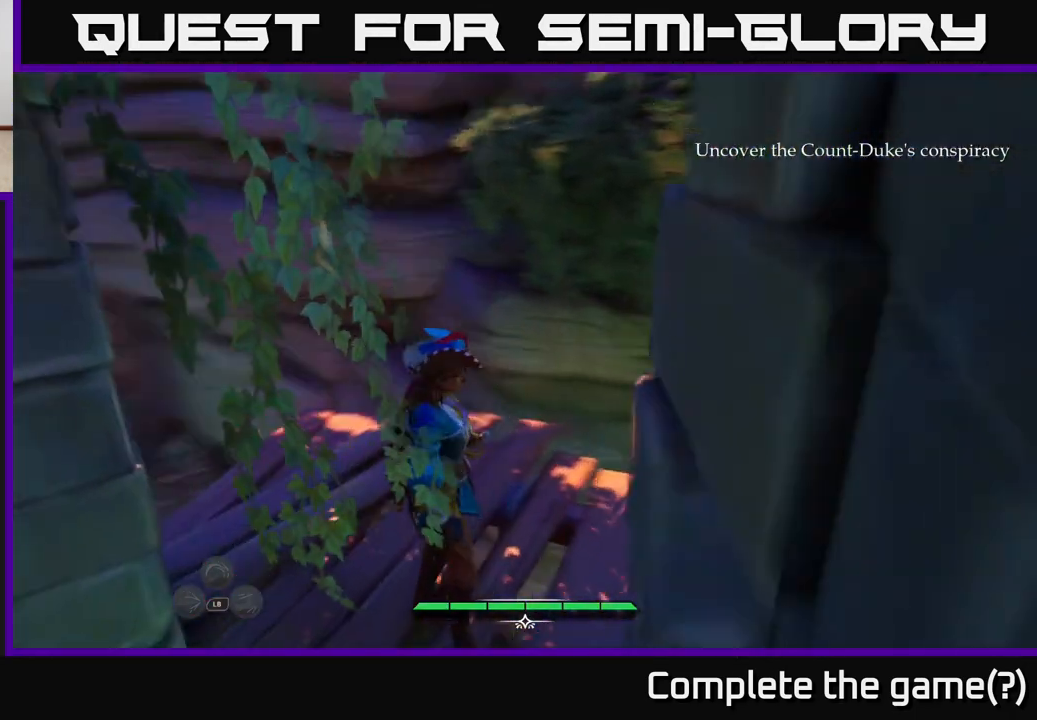
{"buttons": [], "left_stick": "center", "right_stick": "center", "events": [[283, "right_stick", "center"]]}
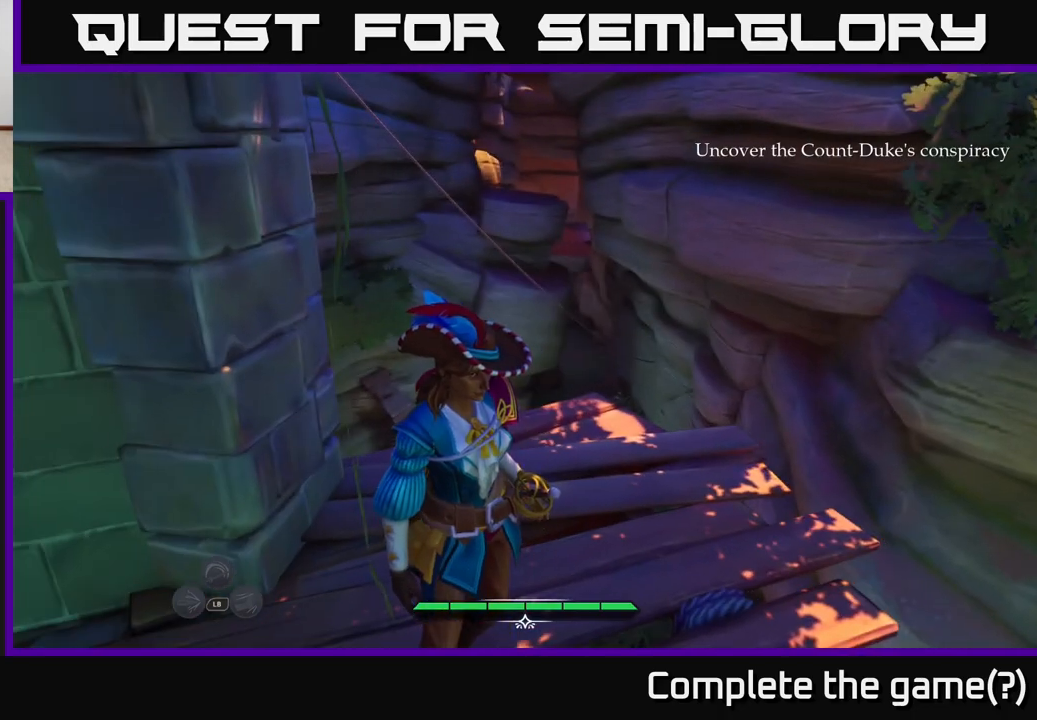
{"buttons": [], "left_stick": "center", "right_stick": "up-right", "events": [[367, "right_stick", "up"], [450, "right_stick", "up-right"]]}
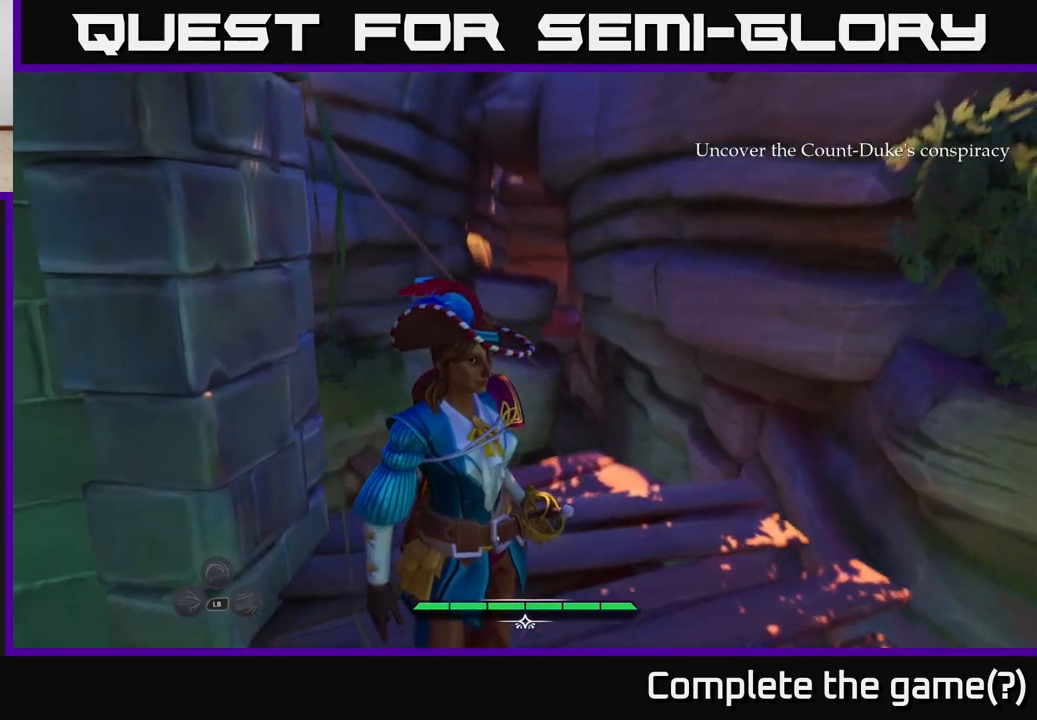
{"buttons": [], "left_stick": "center", "right_stick": "right", "events": [[17, "right_stick", "right"]]}
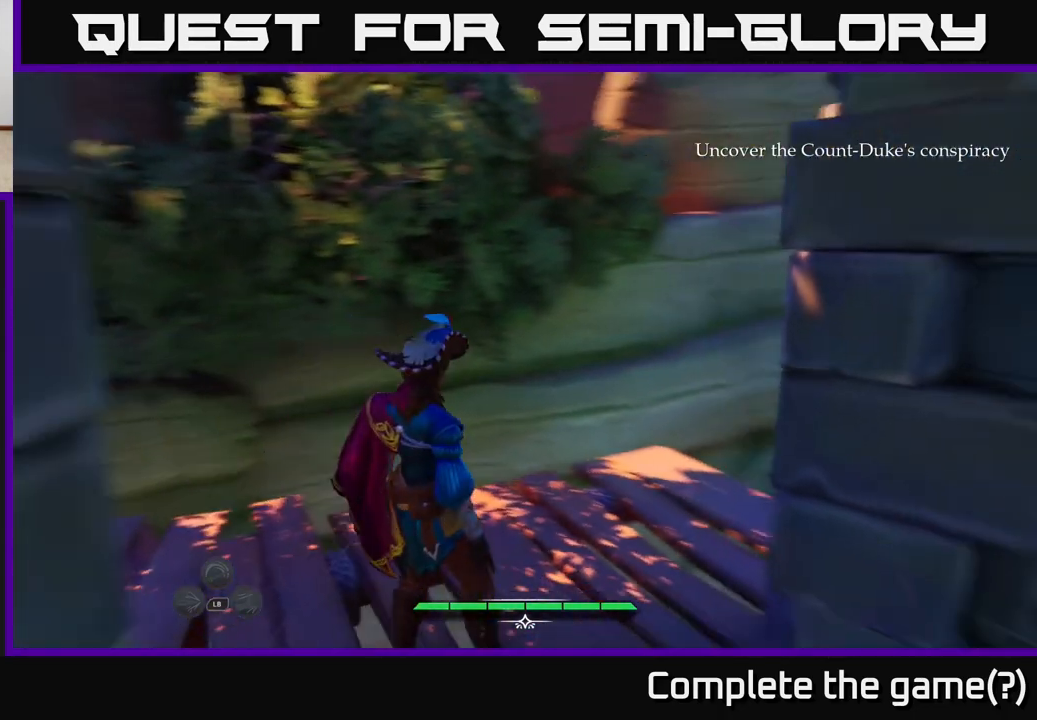
{"buttons": [], "left_stick": "center", "right_stick": "right", "events": [[167, "right_stick", "center"], [500, "right_stick", "right"]]}
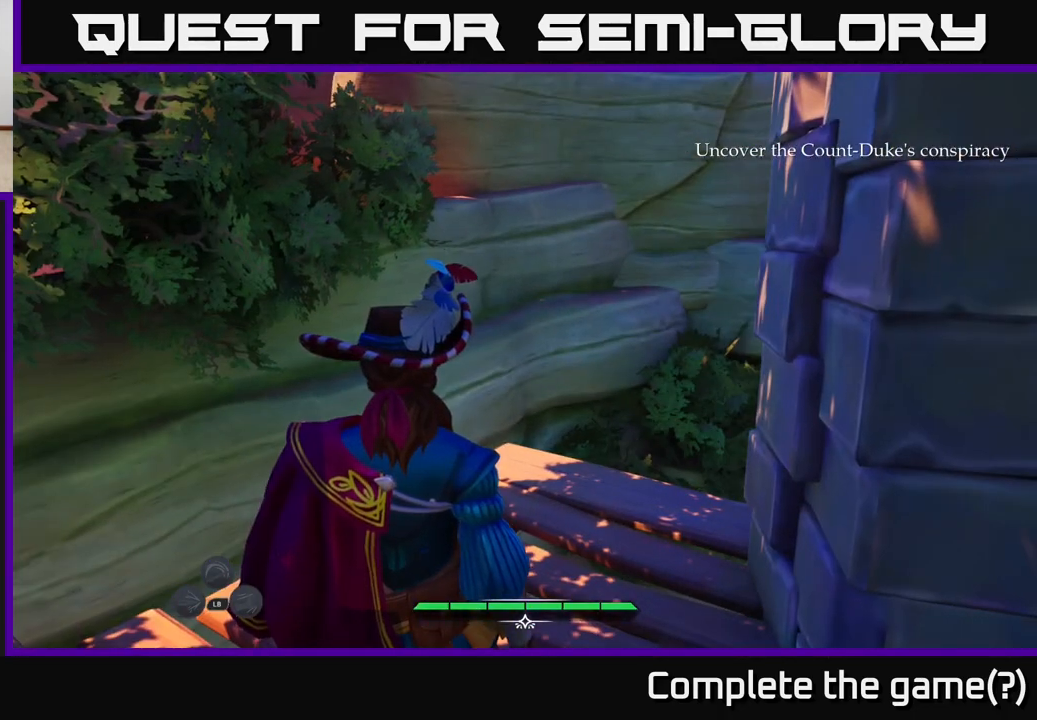
{"buttons": [], "left_stick": "up-left", "right_stick": "down-right", "events": [[167, "left_stick", "left"], [400, "right_stick", "down-right"], [417, "left_stick", "up-left"]]}
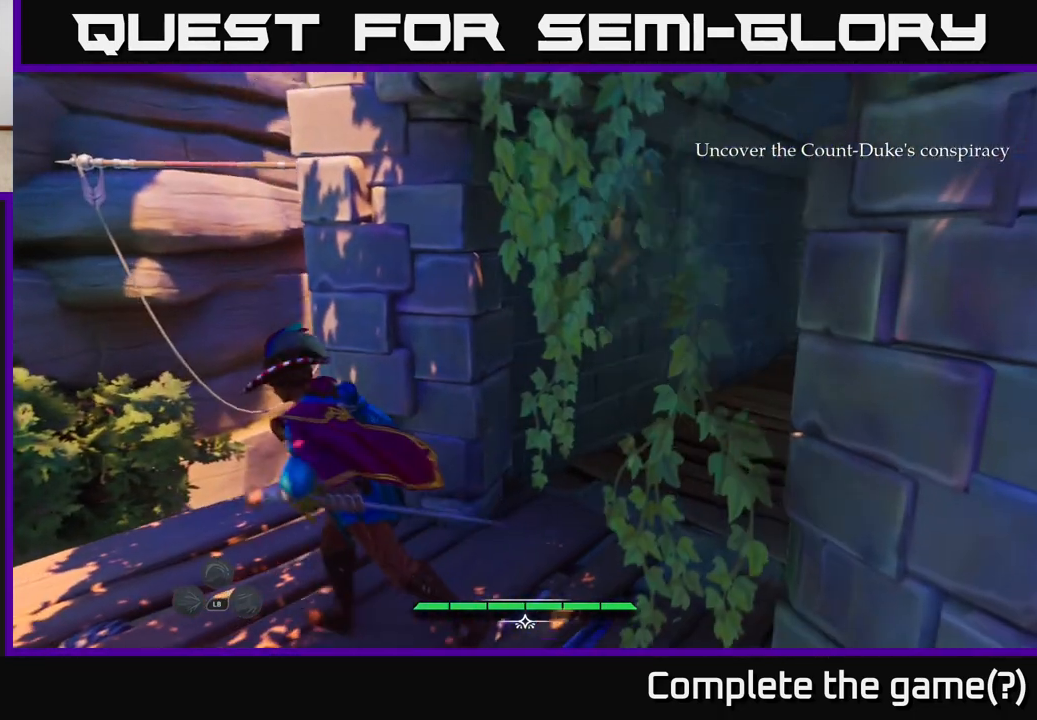
{"buttons": [], "left_stick": "center", "right_stick": "center", "events": [[200, "left_stick", "center"], [433, "right_stick", "center"]]}